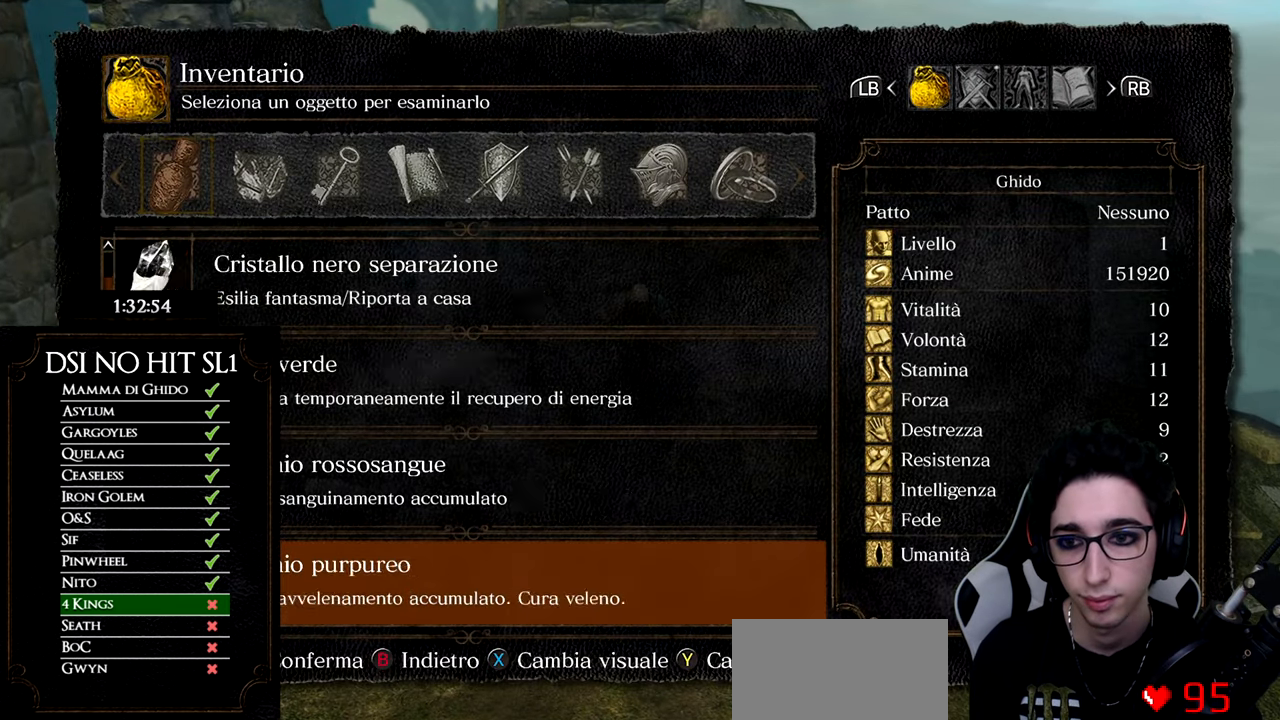
Gameplay with a controller (Xbox layout); each line is a JSON object with the inputs held at the frame after it (dt_ms = milliseconds from this image to that frame). "button_events" lists button changes between this image and that frame as [ms after this image, input, new state], when the widget could be followed in between (sticks are given only as held states). Not read: TOUCHPAD.
{"dt_ms": 500, "buttons": [], "left_stick": "center", "right_stick": "center", "button_events": [[33, "DPAD_DOWN", "up"], [183, "DPAD_DOWN", "down"], [233, "DPAD_DOWN", "up"], [317, "DPAD_DOWN", "down"], [367, "DPAD_DOWN", "up"], [433, "DPAD_DOWN", "down"], [500, "DPAD_DOWN", "up"]]}
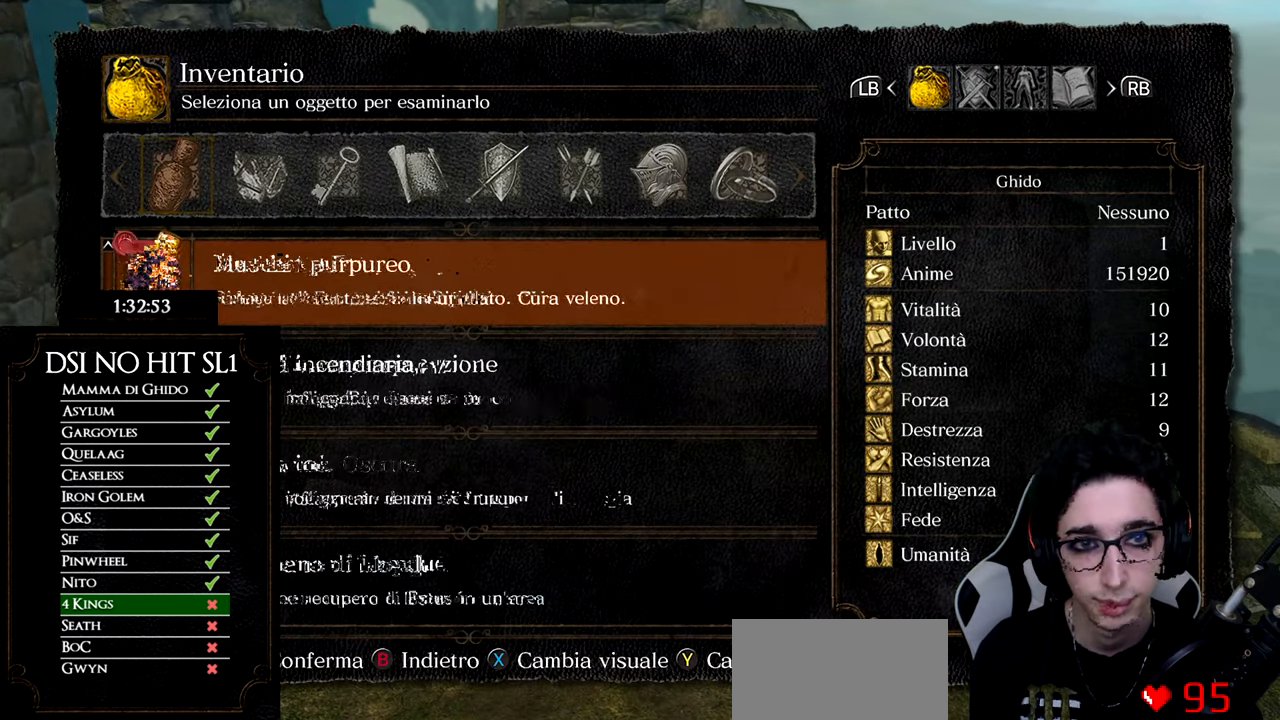
{"dt_ms": 501, "buttons": [], "left_stick": "center", "right_stick": "center", "button_events": [[33, "DPAD_DOWN", "down"], [84, "DPAD_DOWN", "up"], [167, "DPAD_DOWN", "down"], [234, "DPAD_DOWN", "up"], [334, "DPAD_DOWN", "down"], [367, "DPAD_DOWN", "up"]]}
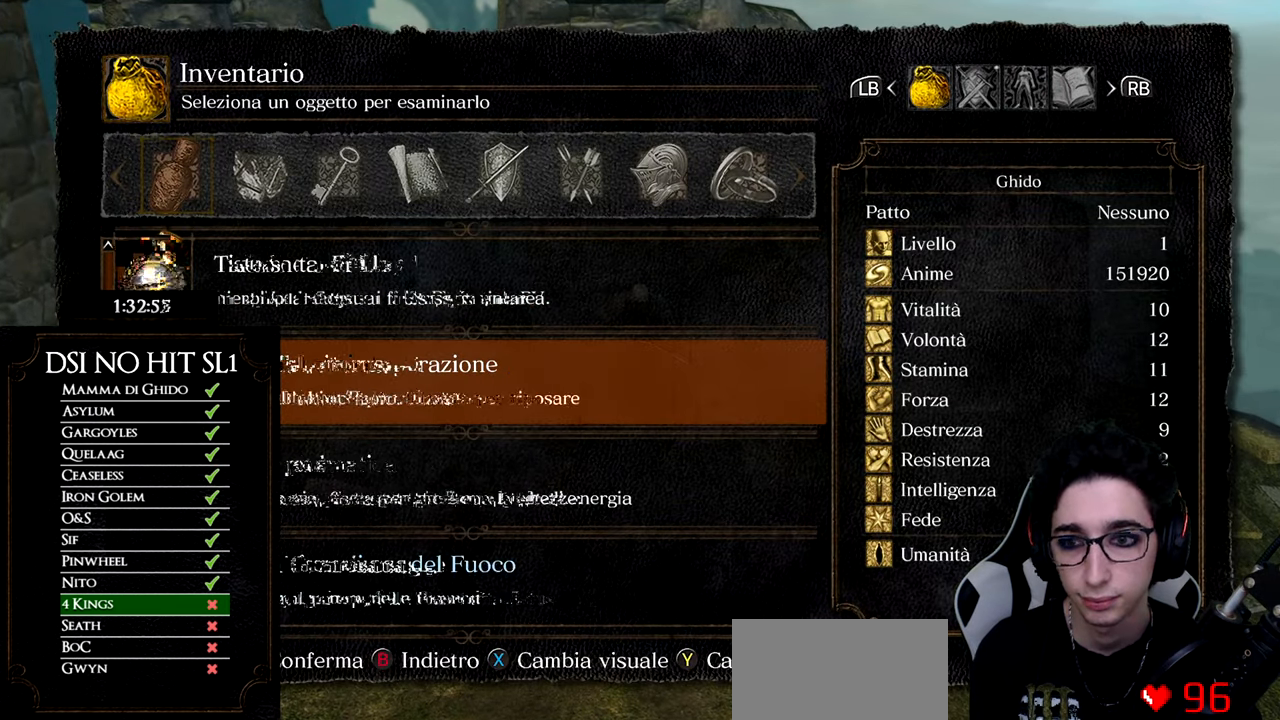
{"dt_ms": 500, "buttons": [], "left_stick": "center", "right_stick": "center", "button_events": [[16, "DPAD_DOWN", "down"], [83, "DPAD_DOWN", "up"], [233, "DPAD_UP", "down"], [300, "DPAD_UP", "up"], [383, "DPAD_UP", "down"], [500, "DPAD_UP", "up"]]}
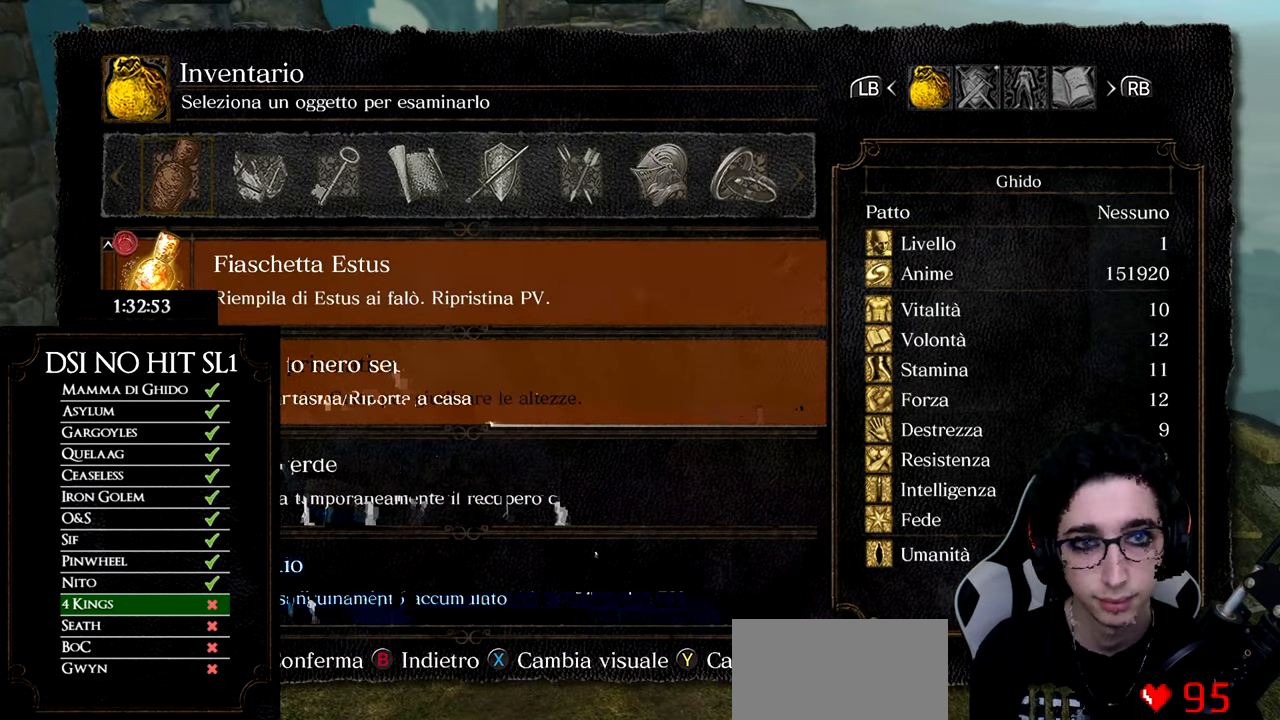
{"dt_ms": 501, "buttons": [], "left_stick": "center", "right_stick": "center", "button_events": [[17, "A", "down"], [84, "A", "up"], [184, "A", "down"], [284, "A", "up"]]}
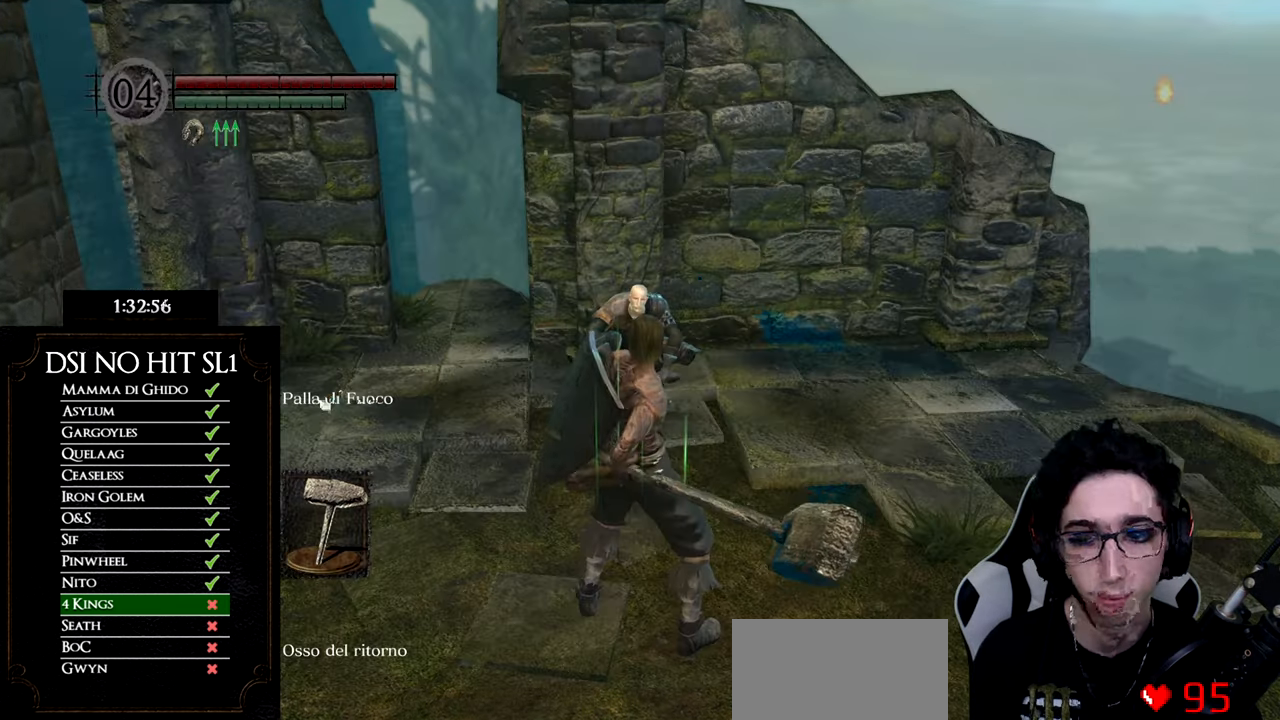
{"dt_ms": 500, "buttons": [], "left_stick": "center", "right_stick": "down-right", "button_events": []}
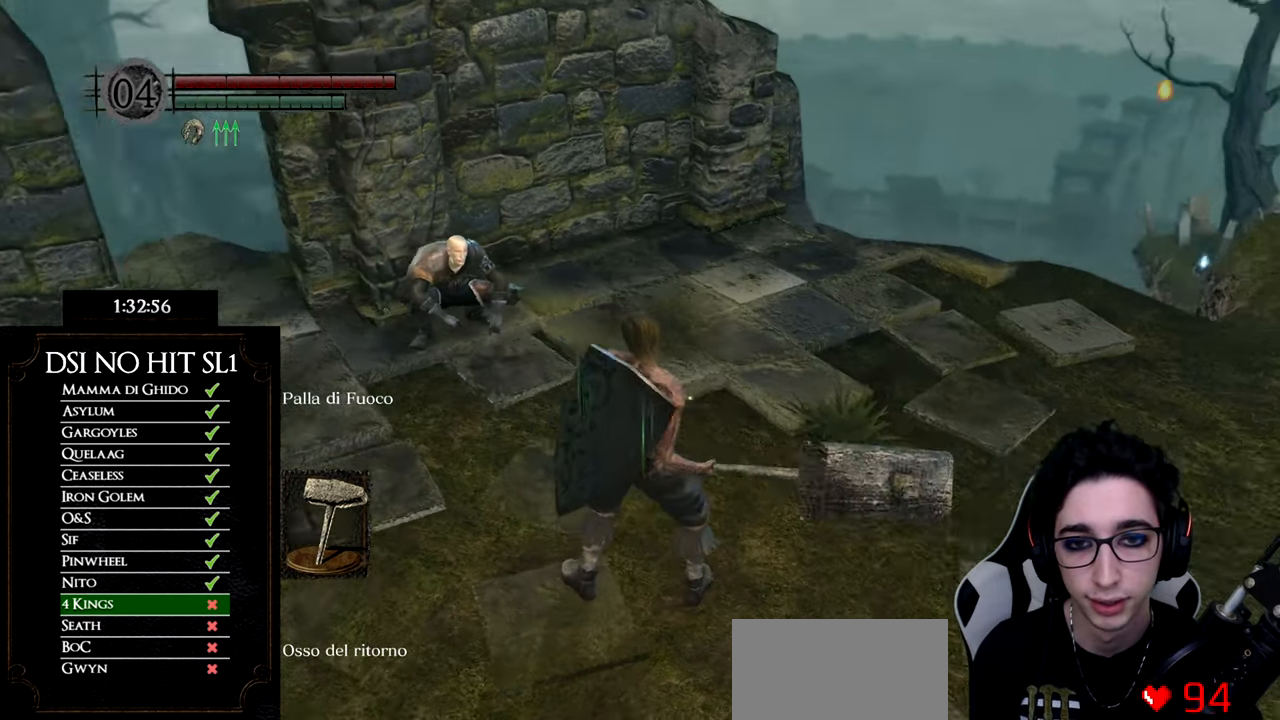
{"dt_ms": 501, "buttons": [], "left_stick": "up-left", "right_stick": "center", "button_events": []}
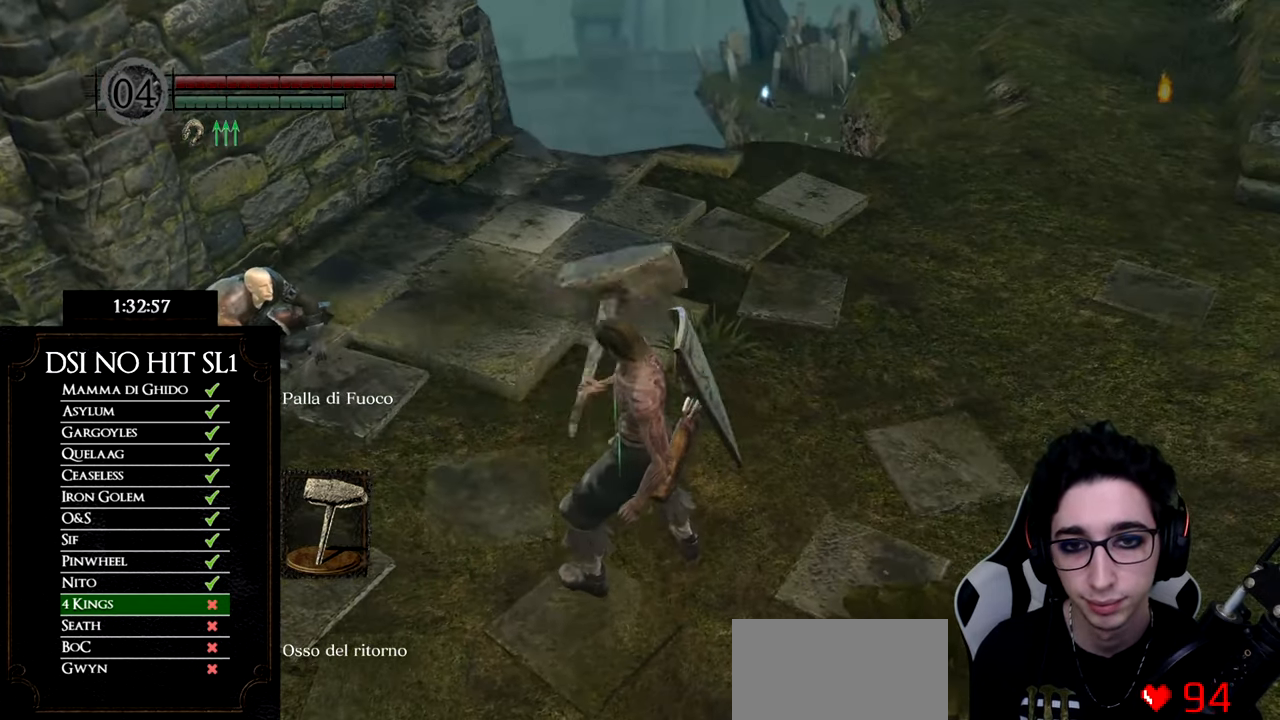
{"dt_ms": 500, "buttons": [], "left_stick": "center", "right_stick": "center", "button_events": []}
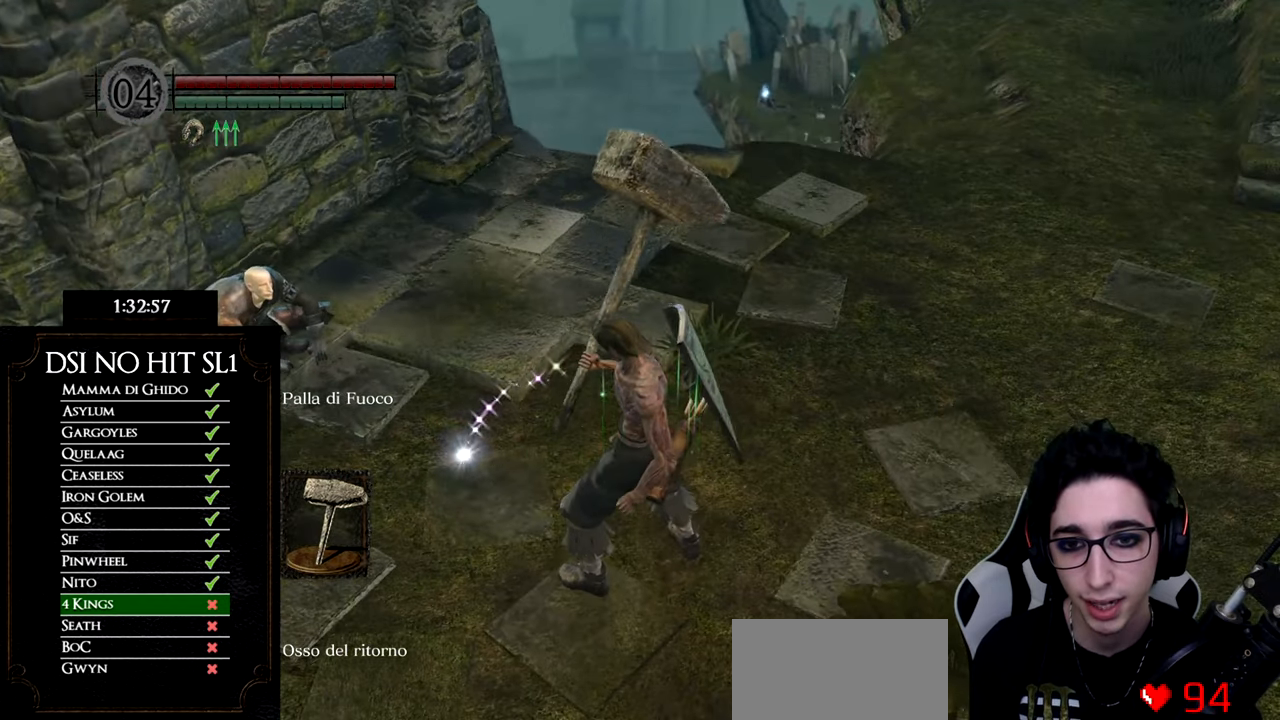
{"dt_ms": 501, "buttons": [], "left_stick": "center", "right_stick": "center", "button_events": []}
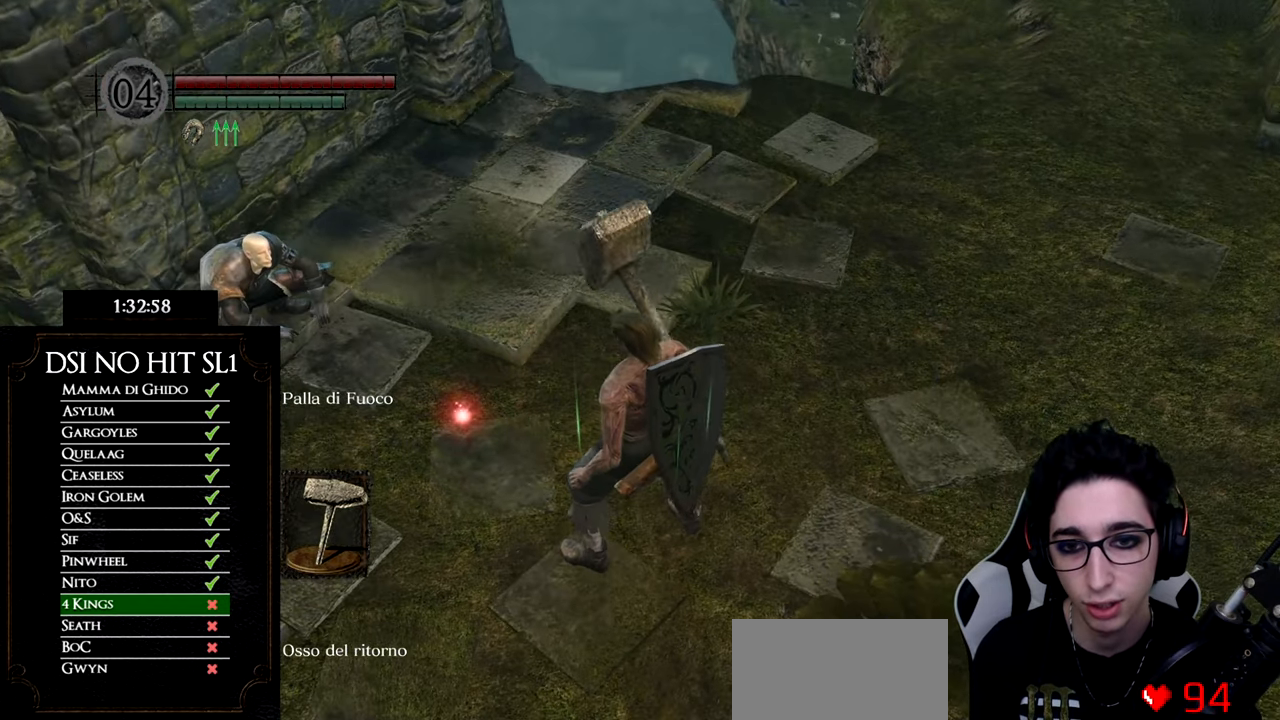
{"dt_ms": 500, "buttons": [], "left_stick": "center", "right_stick": "center", "button_events": []}
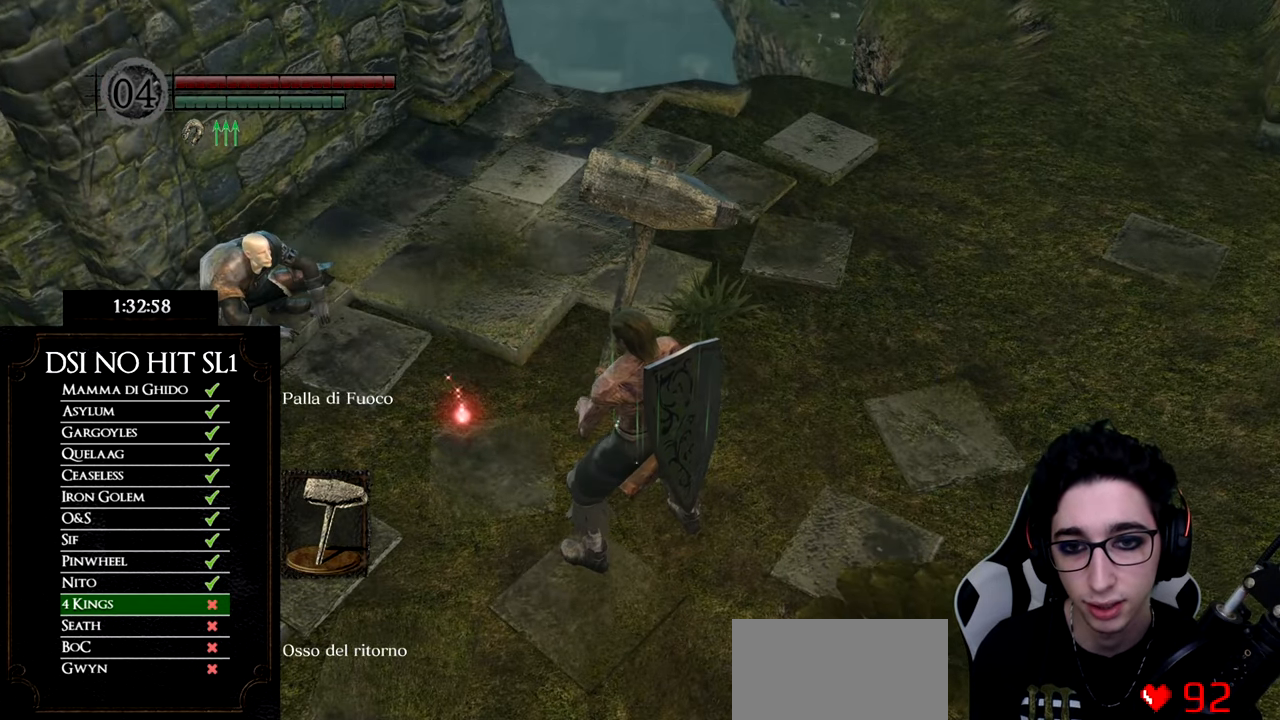
{"dt_ms": 501, "buttons": [], "left_stick": "left", "right_stick": "center", "button_events": [[34, "DPAD_RIGHT", "down"], [167, "DPAD_RIGHT", "up"]]}
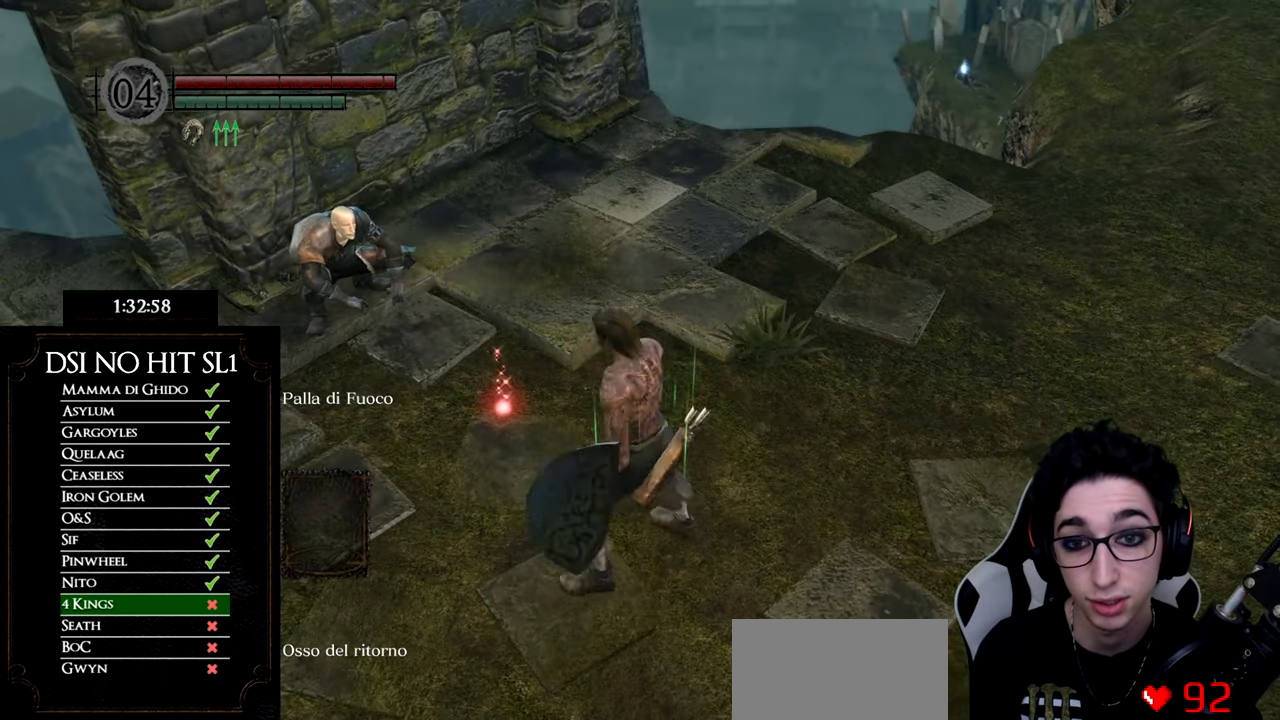
{"dt_ms": 500, "buttons": [], "left_stick": "left", "right_stick": "right", "button_events": []}
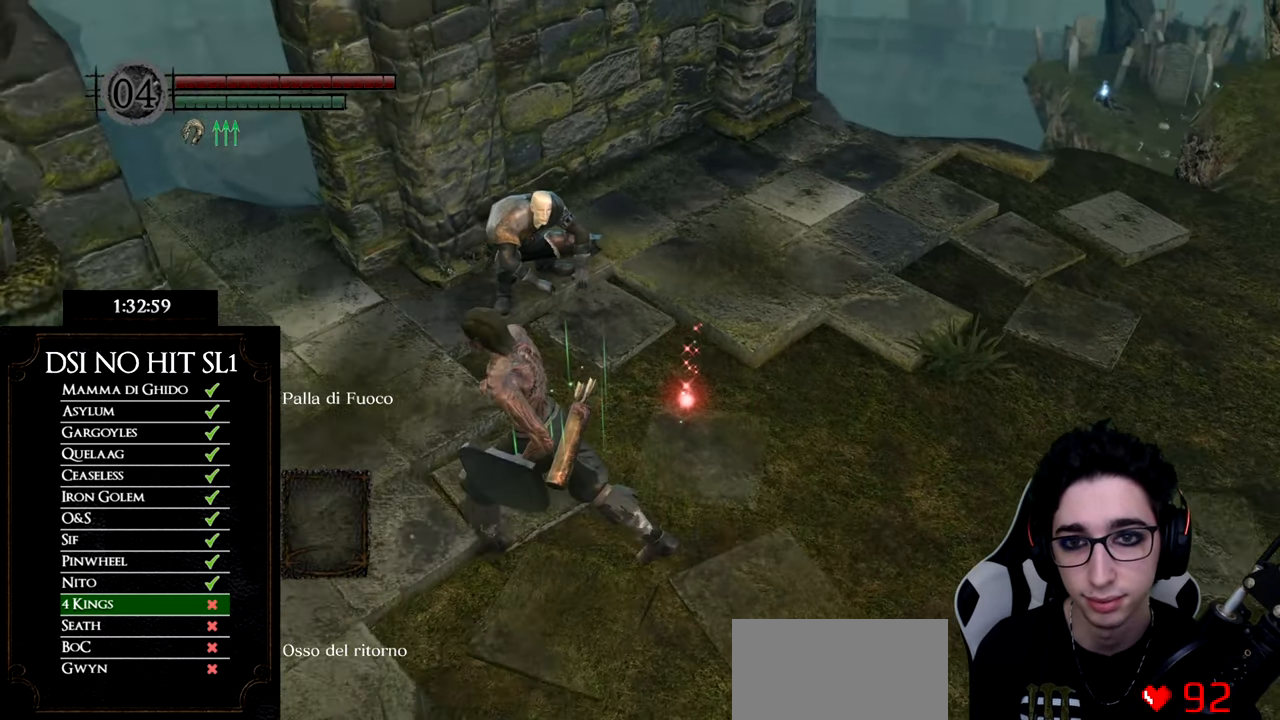
{"dt_ms": 501, "buttons": [], "left_stick": "center", "right_stick": "down-right", "button_events": []}
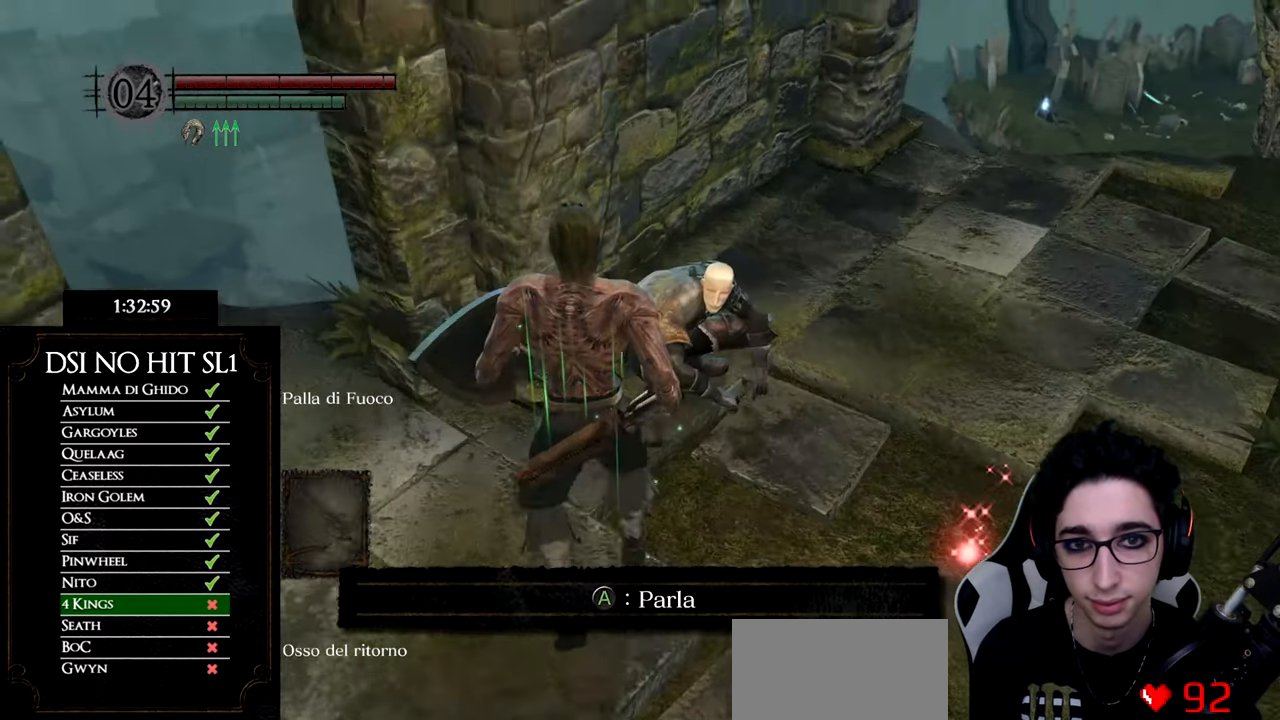
{"dt_ms": 500, "buttons": [], "left_stick": "center", "right_stick": "center", "button_events": [[350, "R1", "down"], [467, "R1", "up"]]}
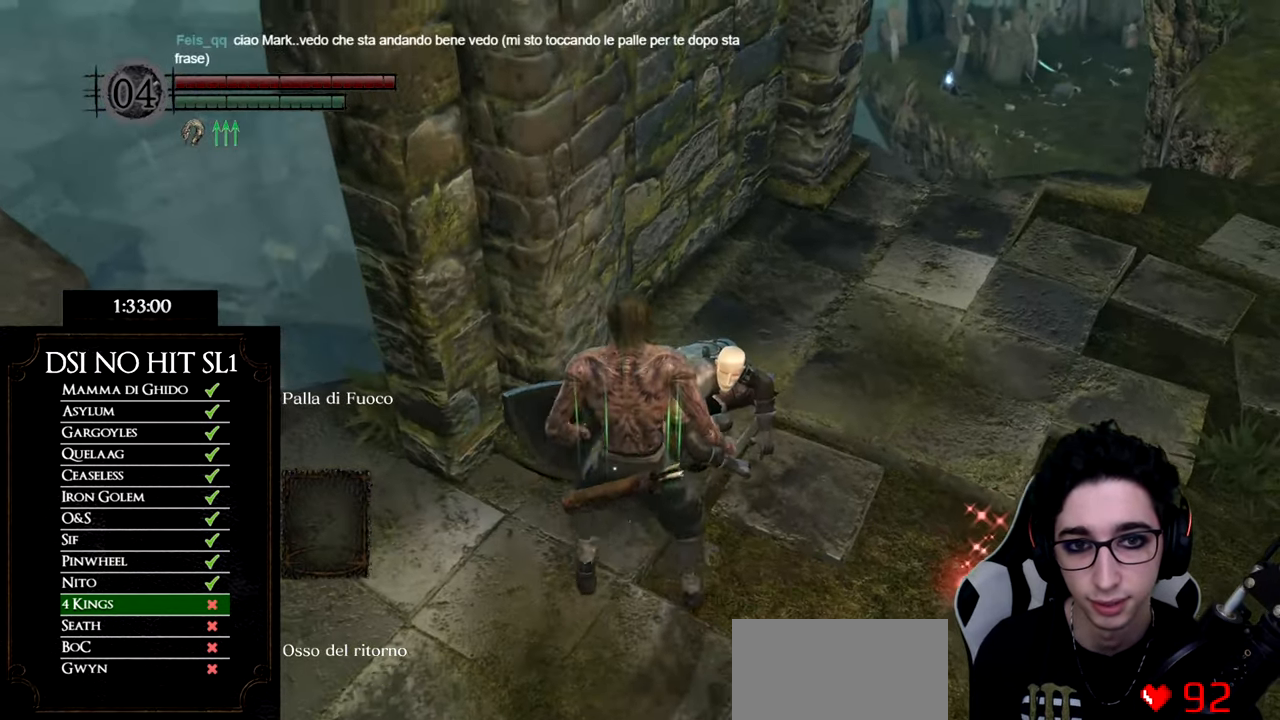
{"dt_ms": 501, "buttons": [], "left_stick": "center", "right_stick": "right", "button_events": []}
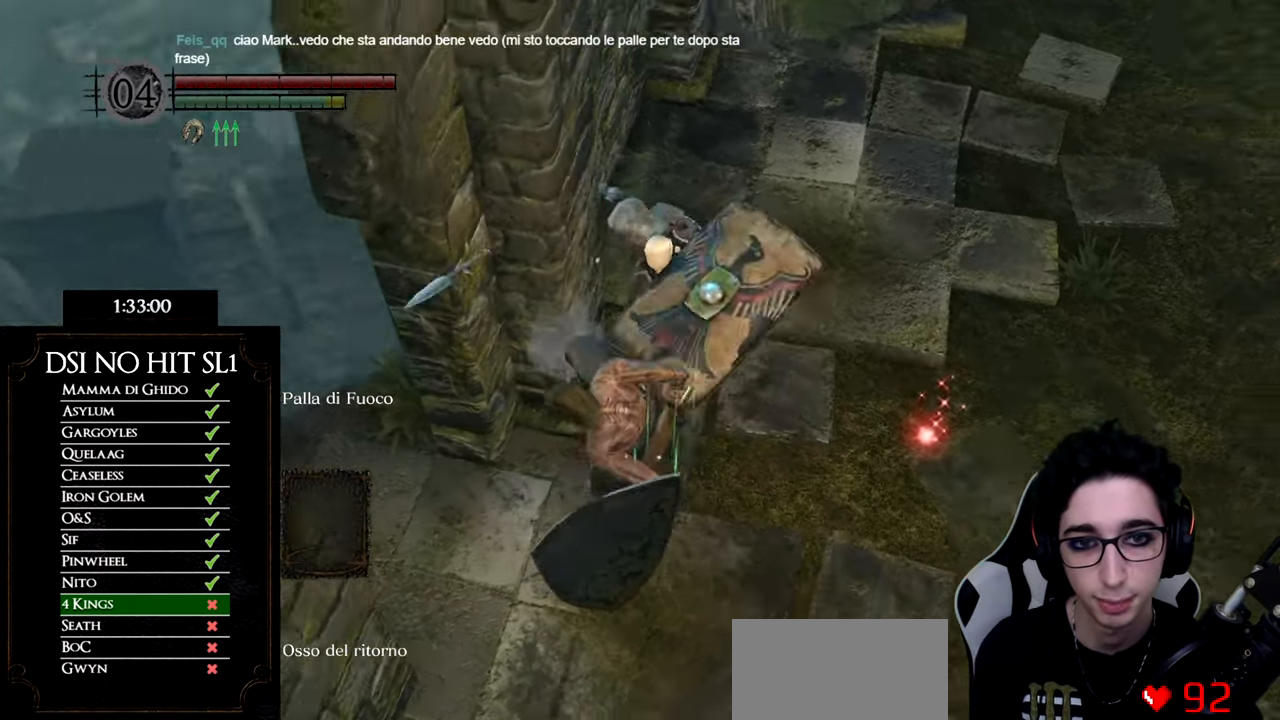
{"dt_ms": 500, "buttons": [], "left_stick": "up", "right_stick": "center", "button_events": []}
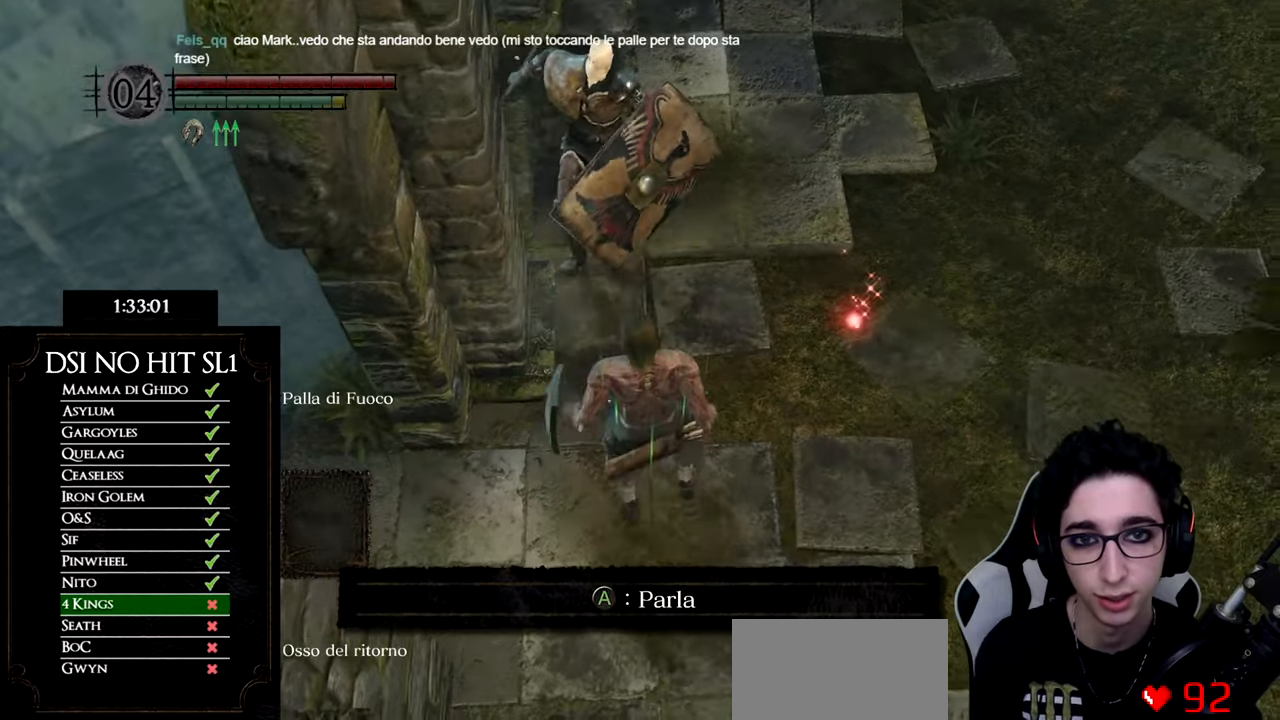
{"dt_ms": 500, "buttons": [], "left_stick": "center", "right_stick": "center", "button_events": [[317, "R1", "down"], [383, "R1", "up"]]}
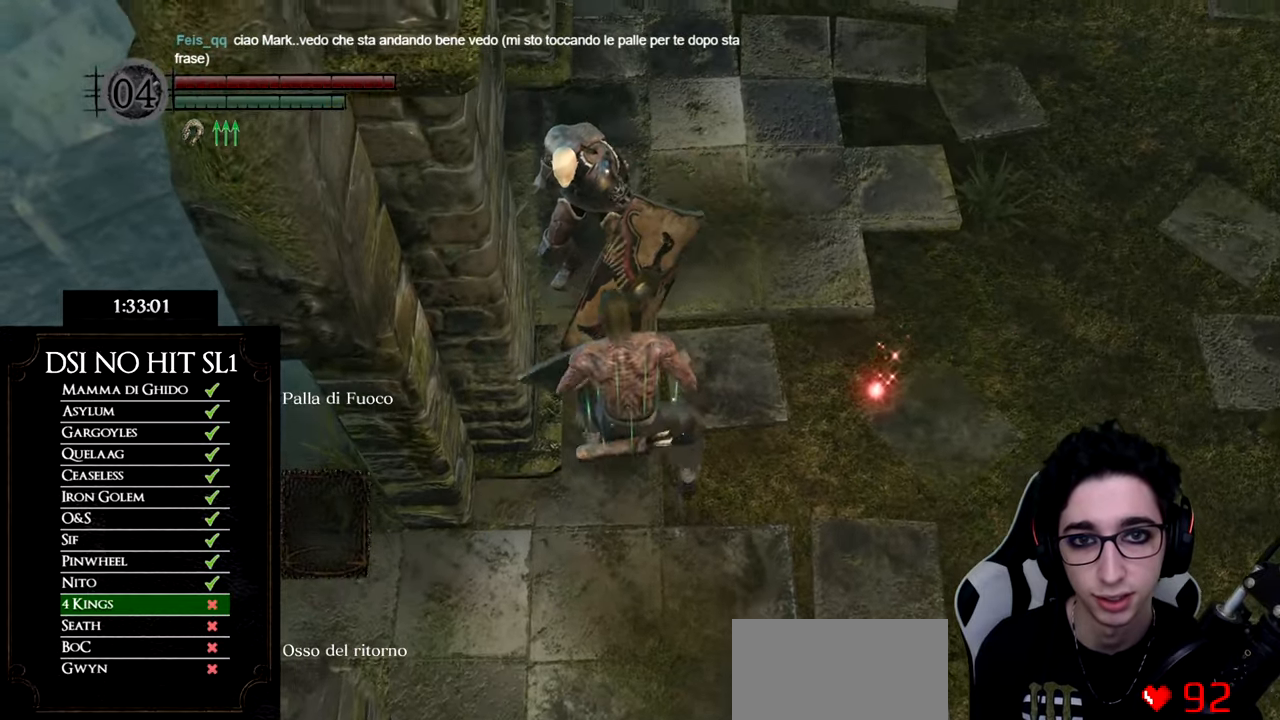
{"dt_ms": 501, "buttons": [], "left_stick": "center", "right_stick": "center", "button_events": []}
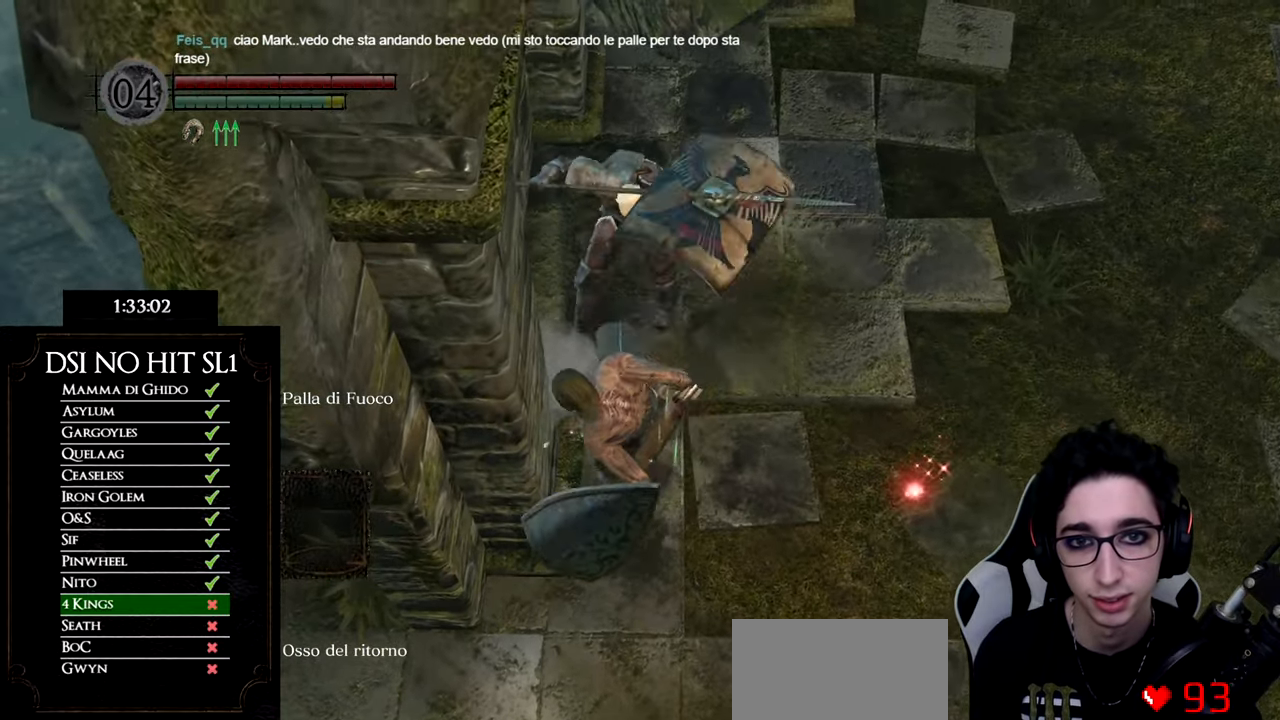
{"dt_ms": 500, "buttons": [], "left_stick": "up", "right_stick": "center", "button_events": []}
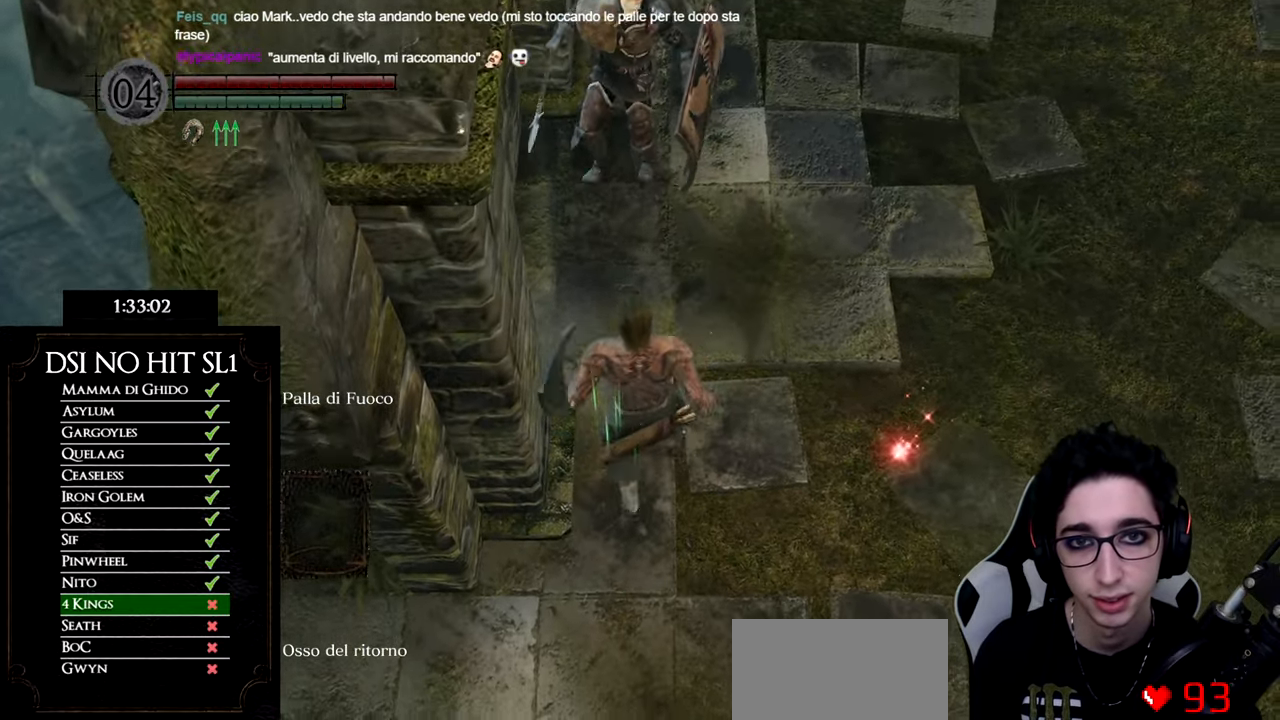
{"dt_ms": 501, "buttons": [], "left_stick": "center", "right_stick": "center", "button_events": [[401, "R1", "down"], [451, "R1", "up"]]}
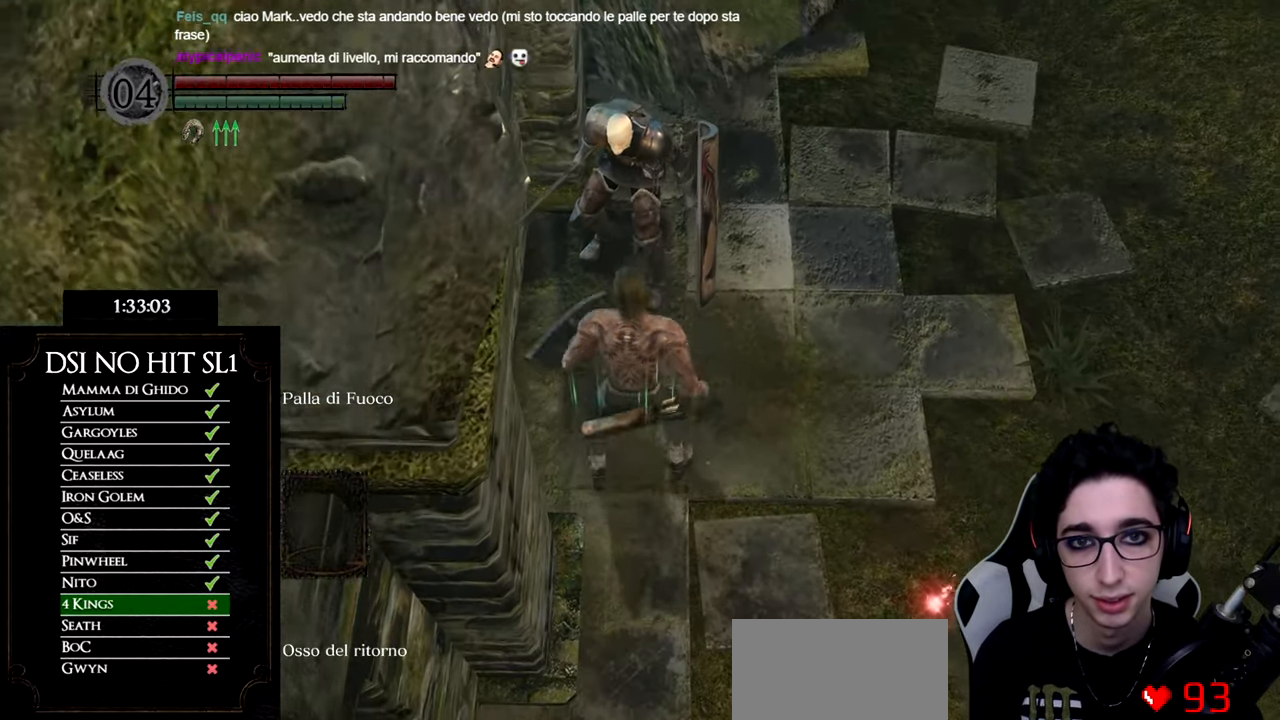
{"dt_ms": 500, "buttons": [], "left_stick": "center", "right_stick": "right", "button_events": []}
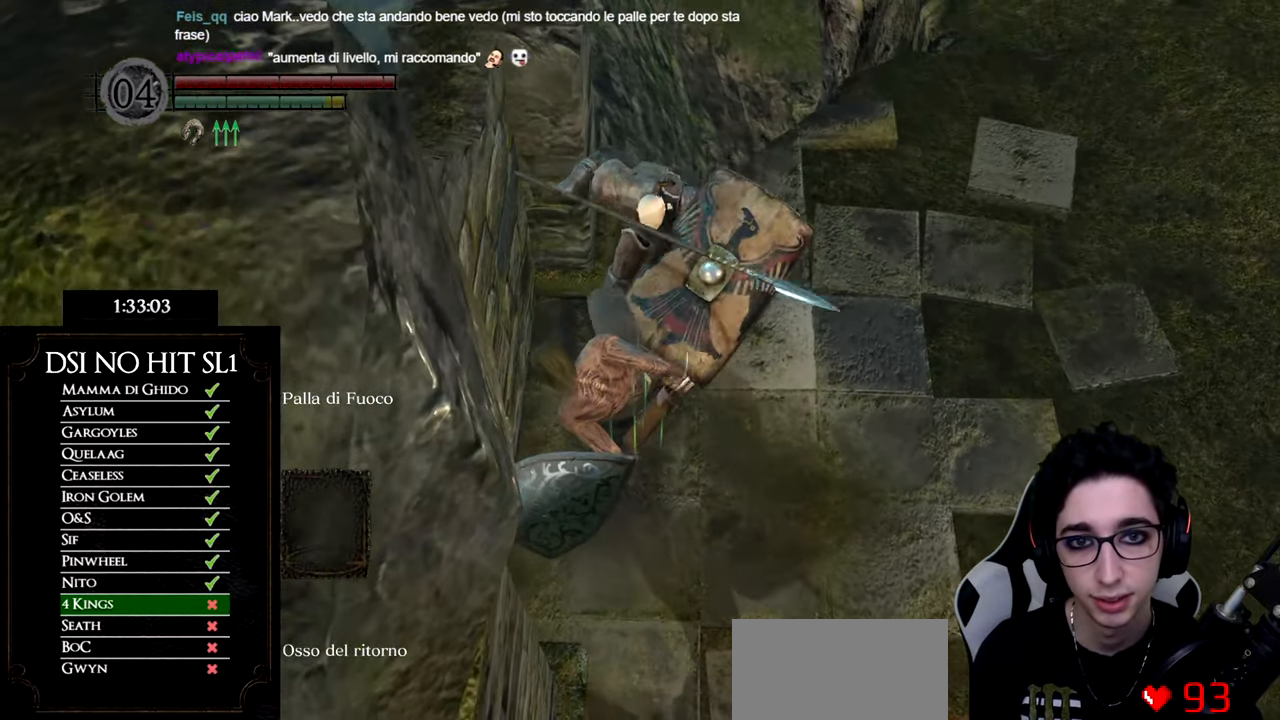
{"dt_ms": 501, "buttons": [], "left_stick": "up", "right_stick": "center", "button_events": []}
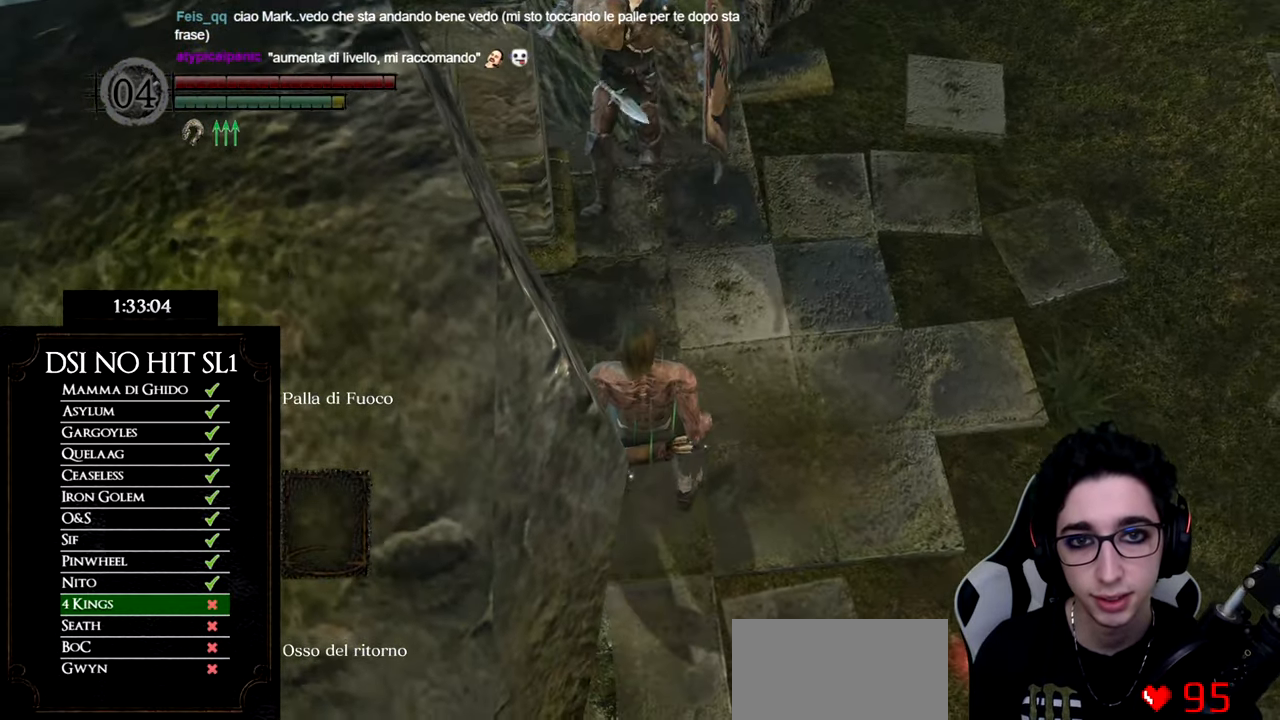
{"dt_ms": 984, "buttons": [], "left_stick": "center", "right_stick": "center", "button_events": []}
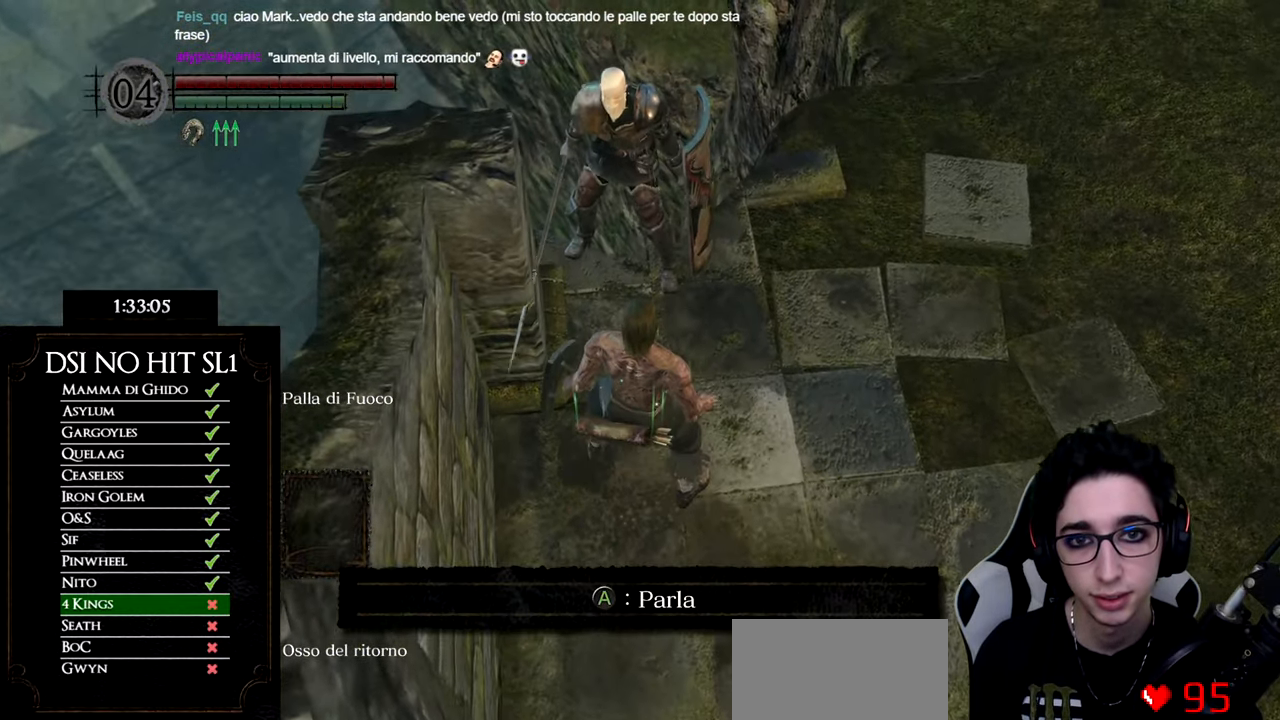
{"dt_ms": 500, "buttons": [], "left_stick": "center", "right_stick": "center", "button_events": []}
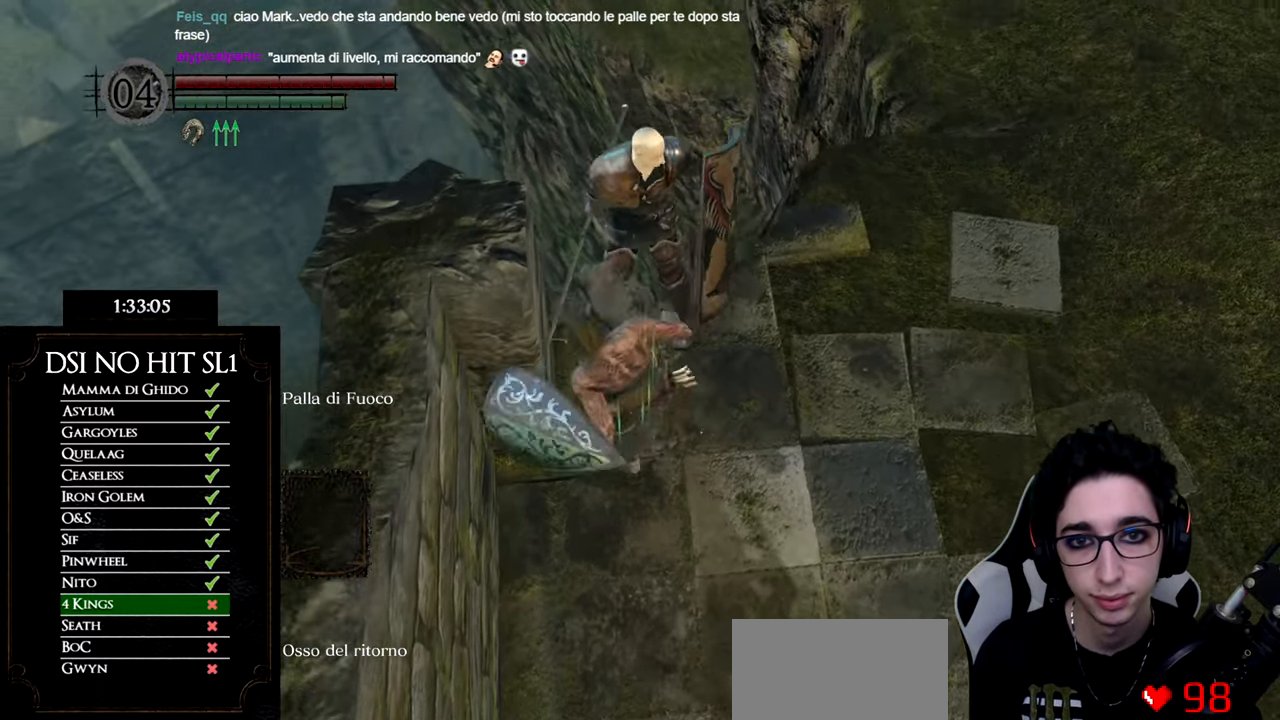
{"dt_ms": 501, "buttons": [], "left_stick": "down-right", "right_stick": "right", "button_events": []}
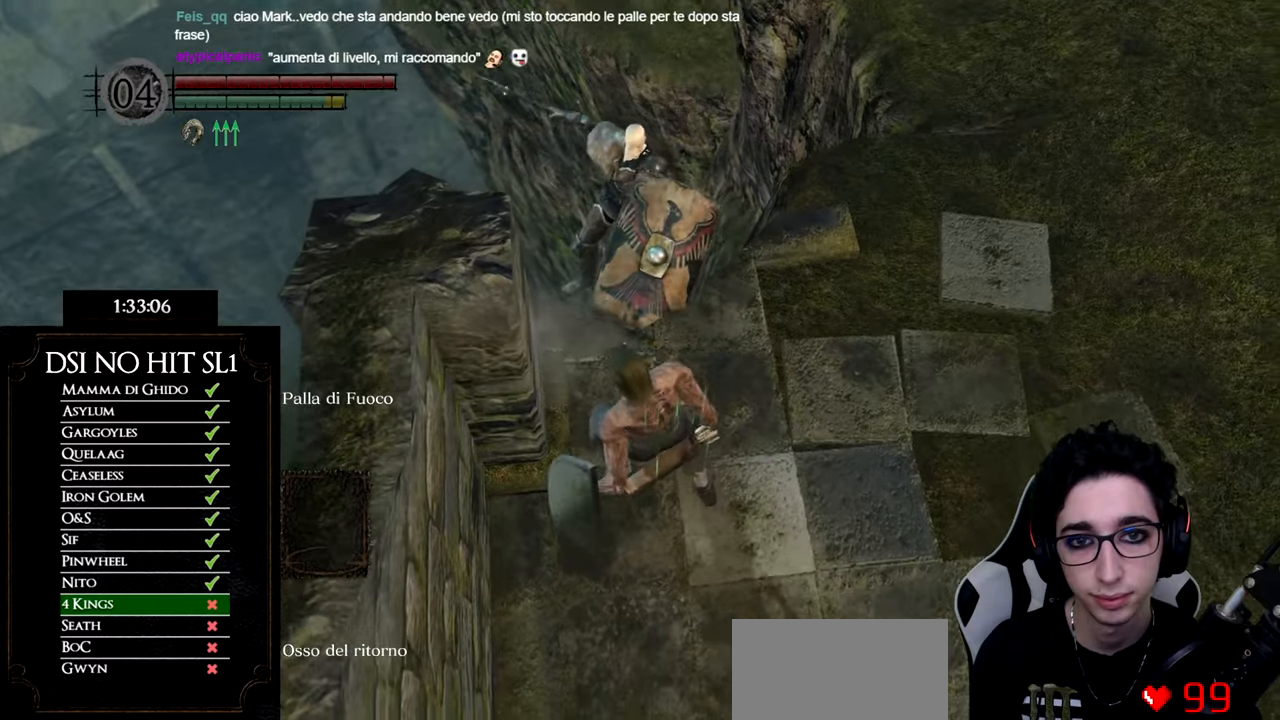
{"dt_ms": 501, "buttons": [], "left_stick": "down-right", "right_stick": "up-left", "button_events": []}
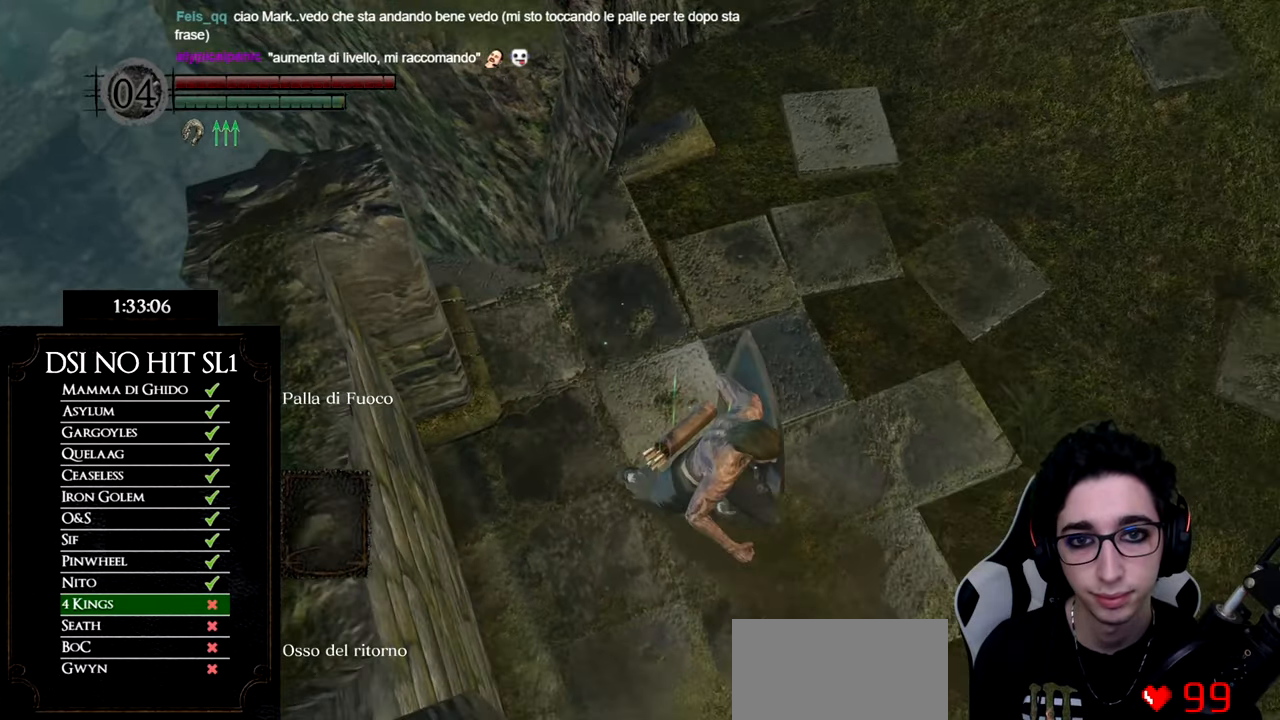
{"dt_ms": 500, "buttons": [], "left_stick": "right", "right_stick": "up-left", "button_events": []}
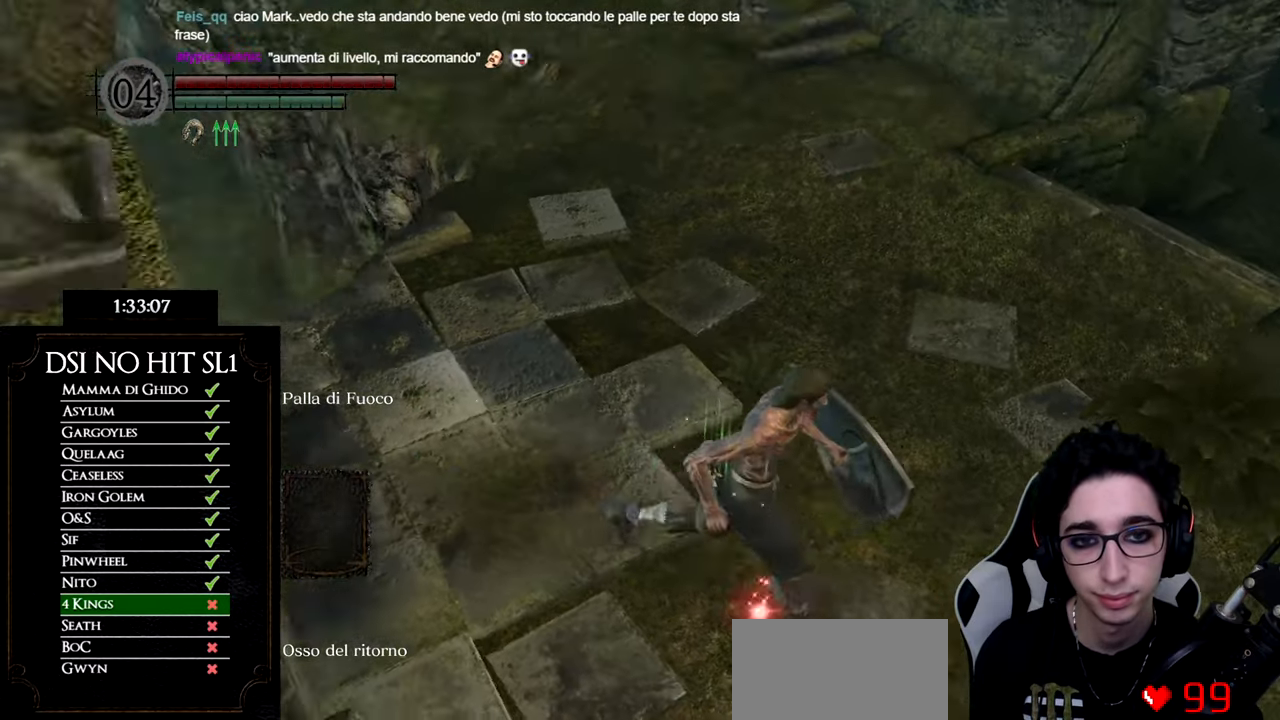
{"dt_ms": 501, "buttons": [], "left_stick": "up-right", "right_stick": "up-left", "button_events": []}
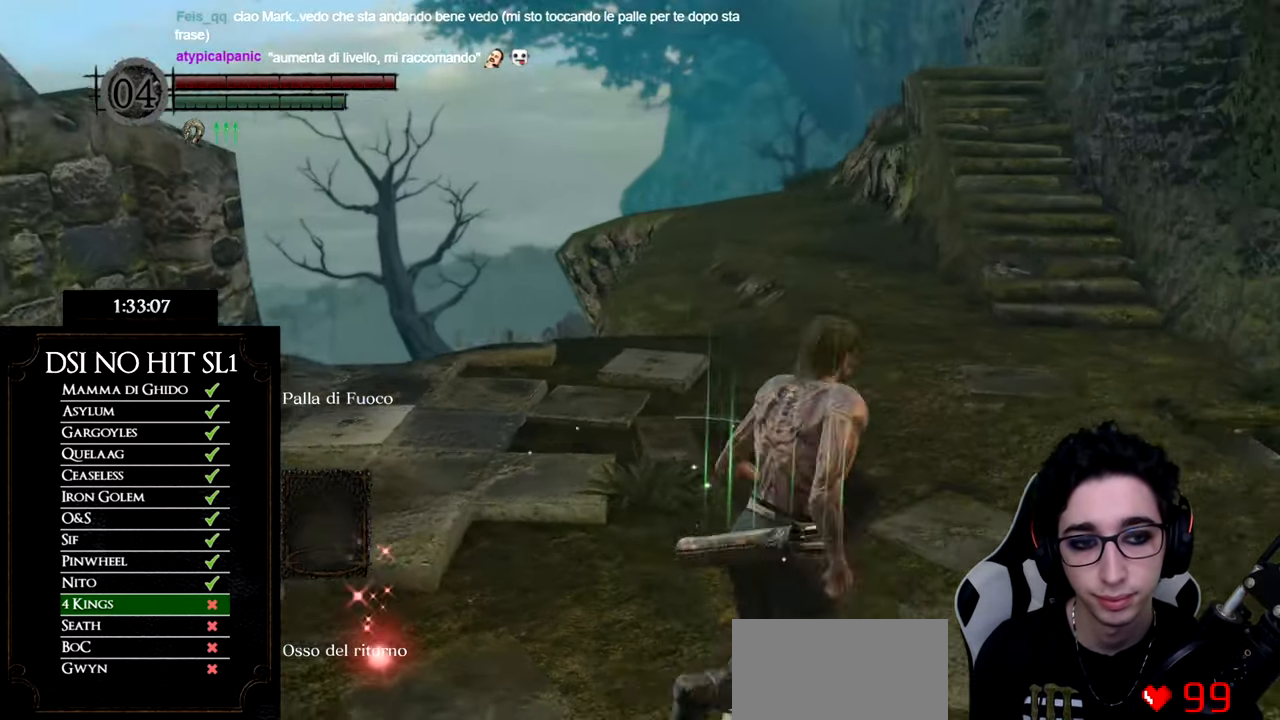
{"dt_ms": 500, "buttons": [], "left_stick": "center", "right_stick": "center", "button_events": []}
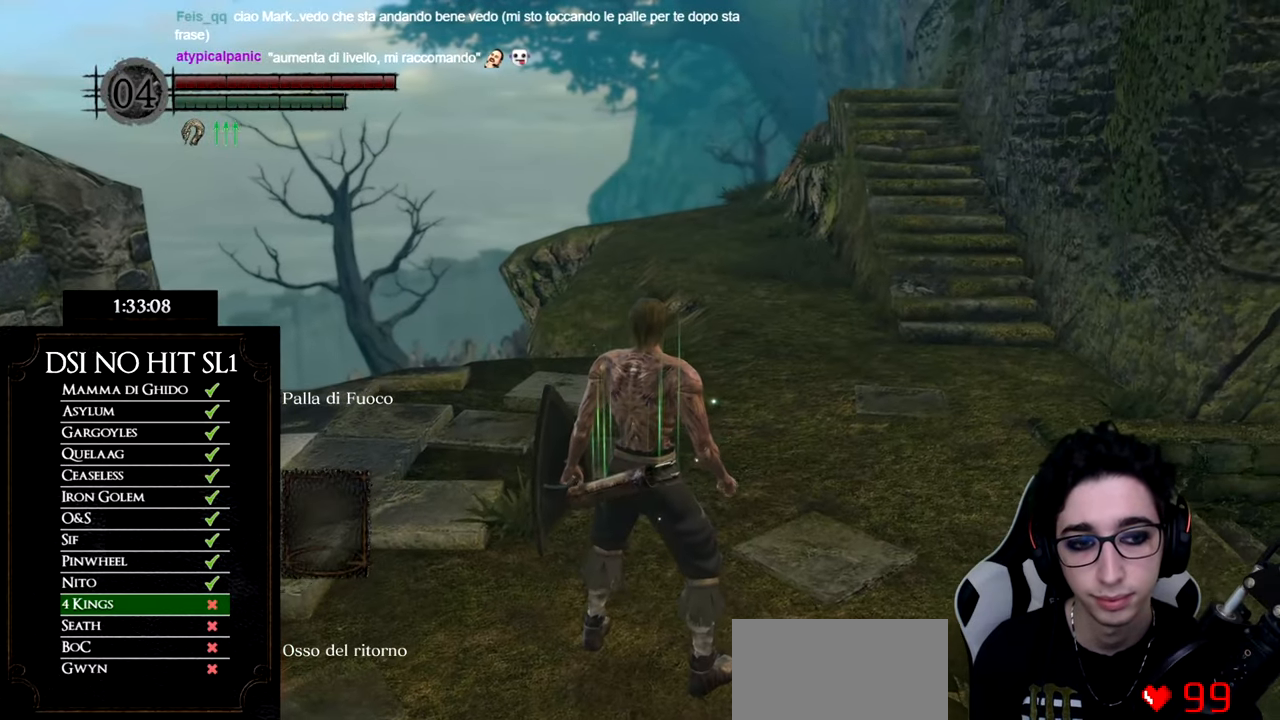
{"dt_ms": 501, "buttons": [], "left_stick": "center", "right_stick": "center", "button_events": []}